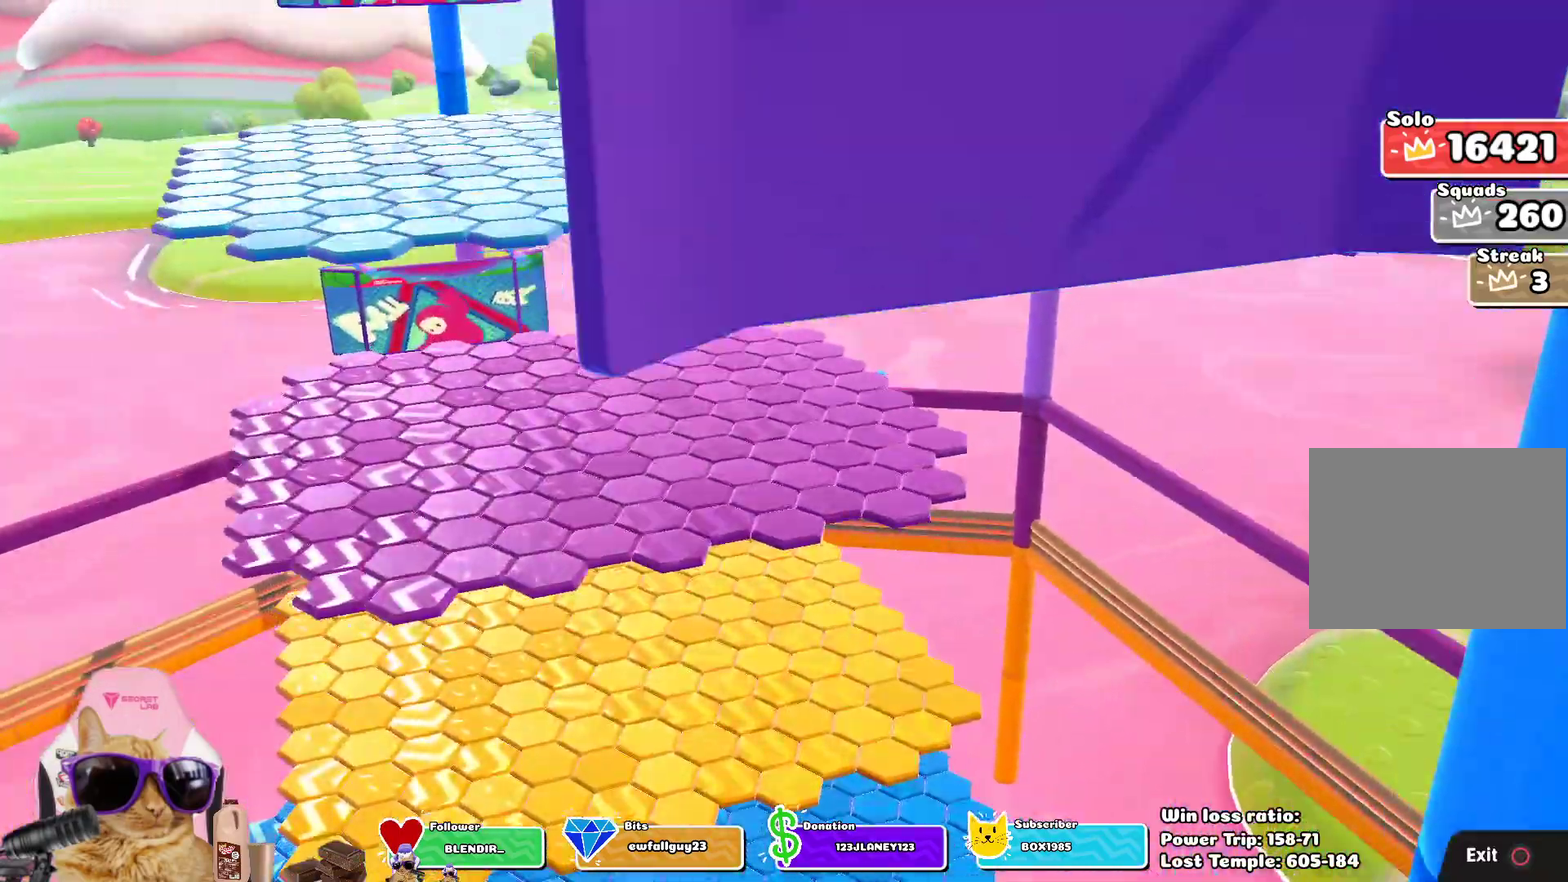
Gameplay with a controller (PlayStation layout); each line is a JSON object with the inputs held at the frame after it (dt_ms = milliseconds from this image to that frame). "events" lists button and stick changes between this image and that frame as [ms after this image, input, new state], when the widget could be followed in between.
{"dt_ms": 400, "buttons": [], "left_stick": "up", "right_stick": "center", "events": [[250, "left_stick", "up"]]}
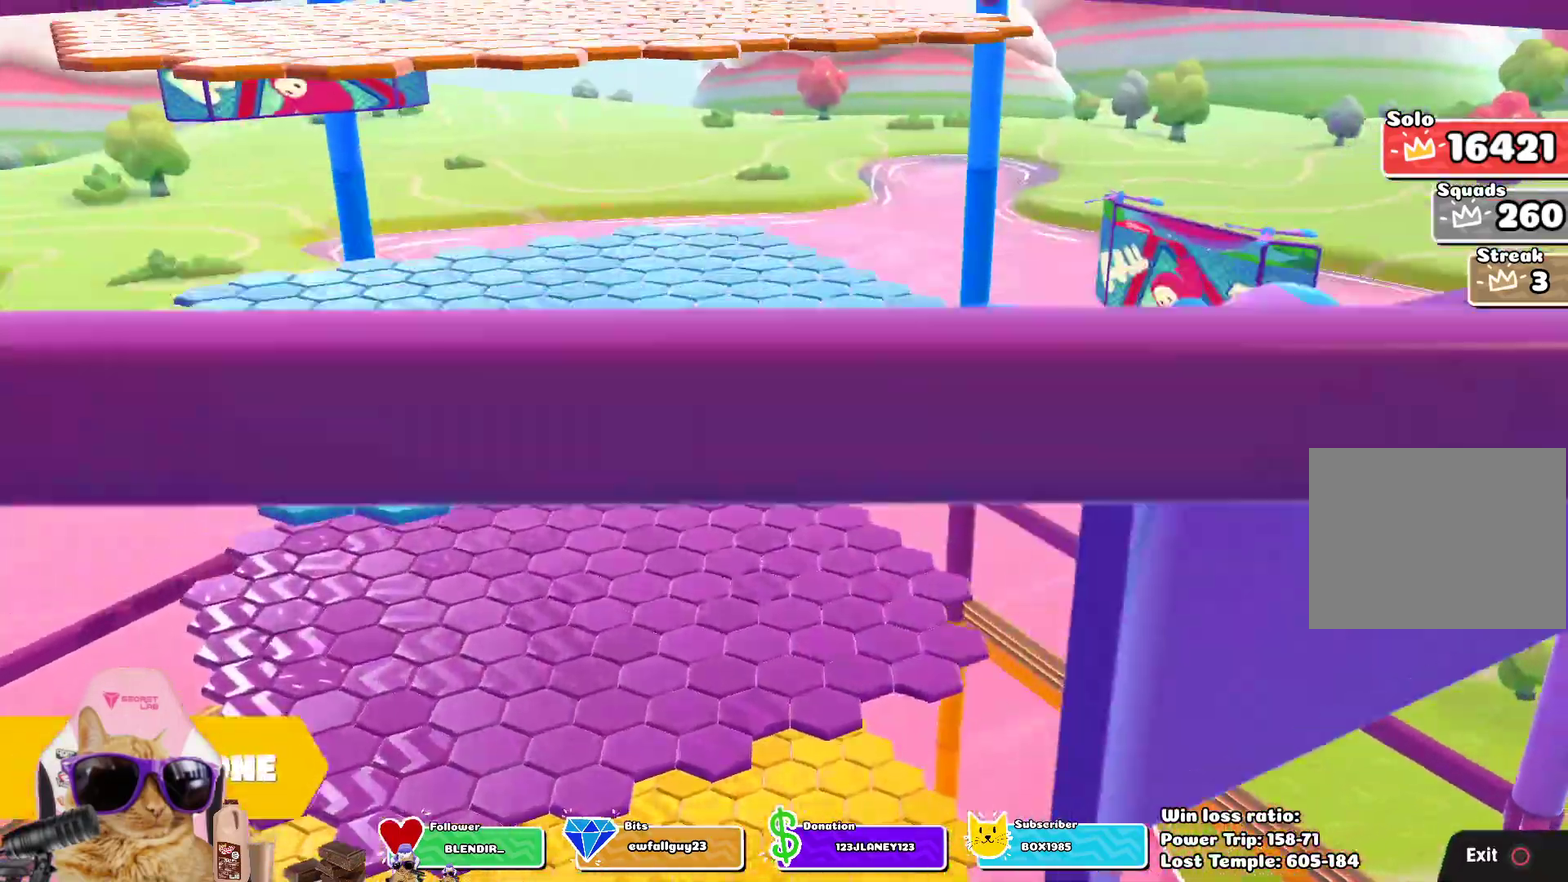
{"dt_ms": 800, "buttons": [], "left_stick": "up", "right_stick": "center", "events": [[383, "left_stick", "center"], [767, "left_stick", "up"]]}
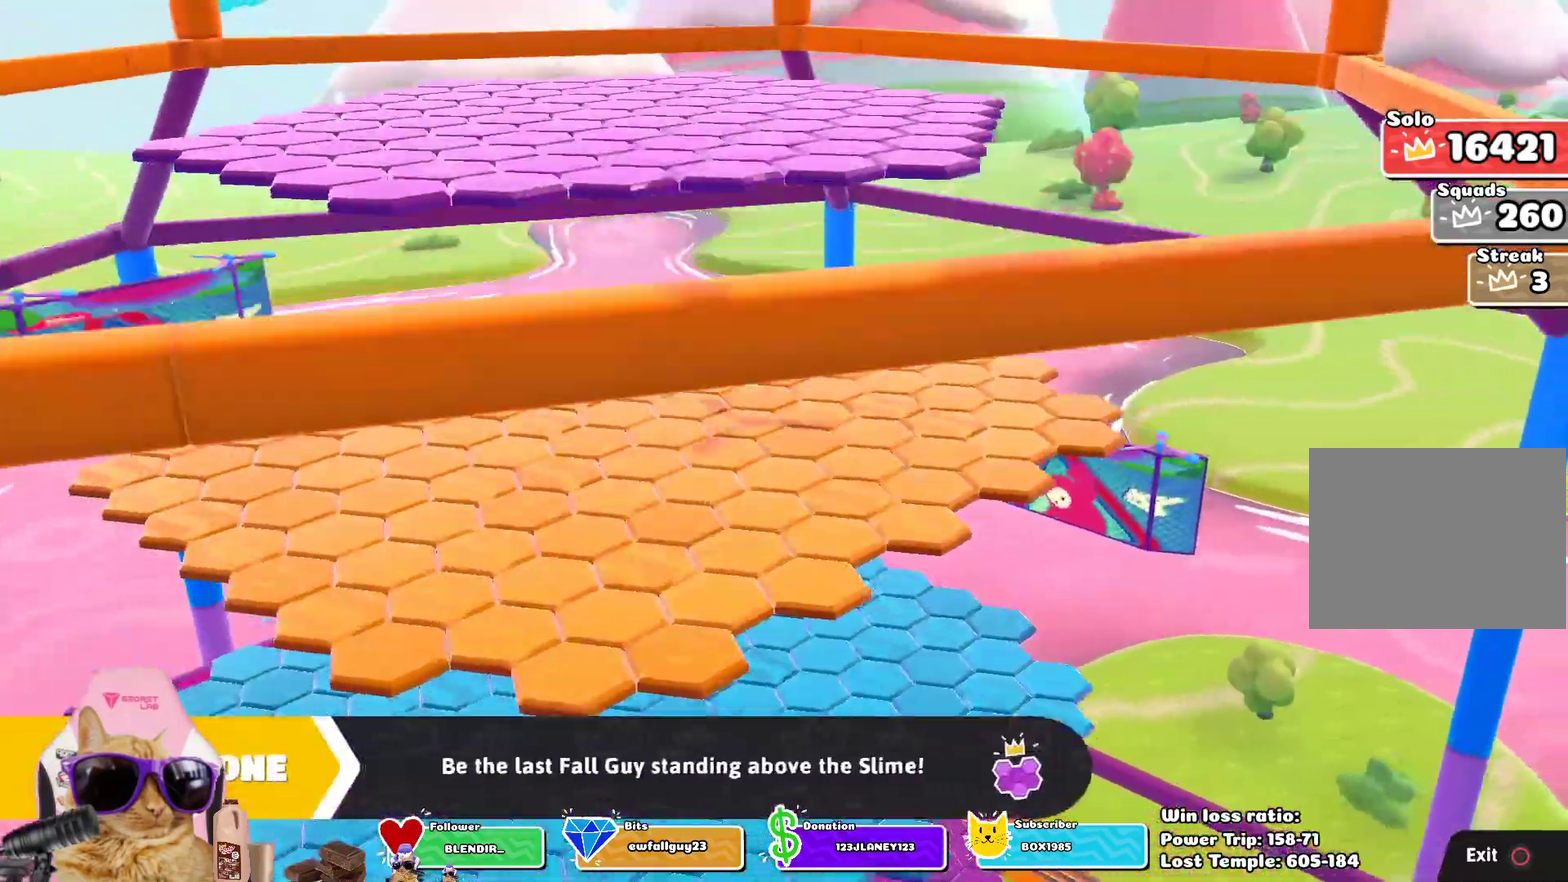
{"dt_ms": 300, "buttons": [], "left_stick": "up", "right_stick": "center", "events": [[17, "CROSS", "down"], [100, "CROSS", "up"], [200, "CROSS", "down"], [283, "CROSS", "up"]]}
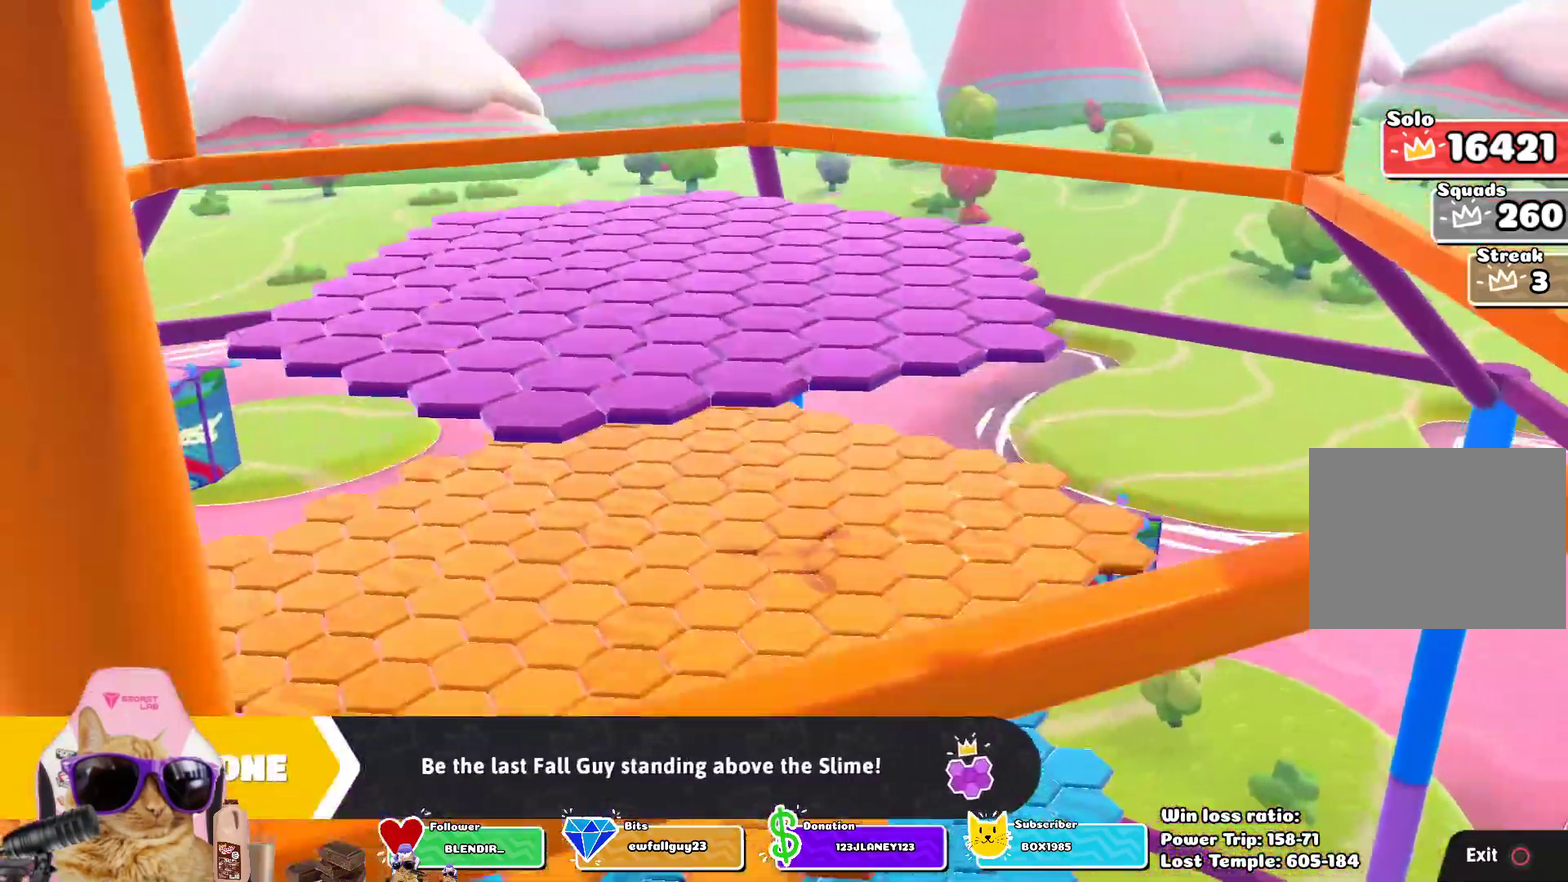
{"dt_ms": 400, "buttons": [], "left_stick": "up", "right_stick": "center", "events": [[133, "left_stick", "up-left"], [333, "left_stick", "up"]]}
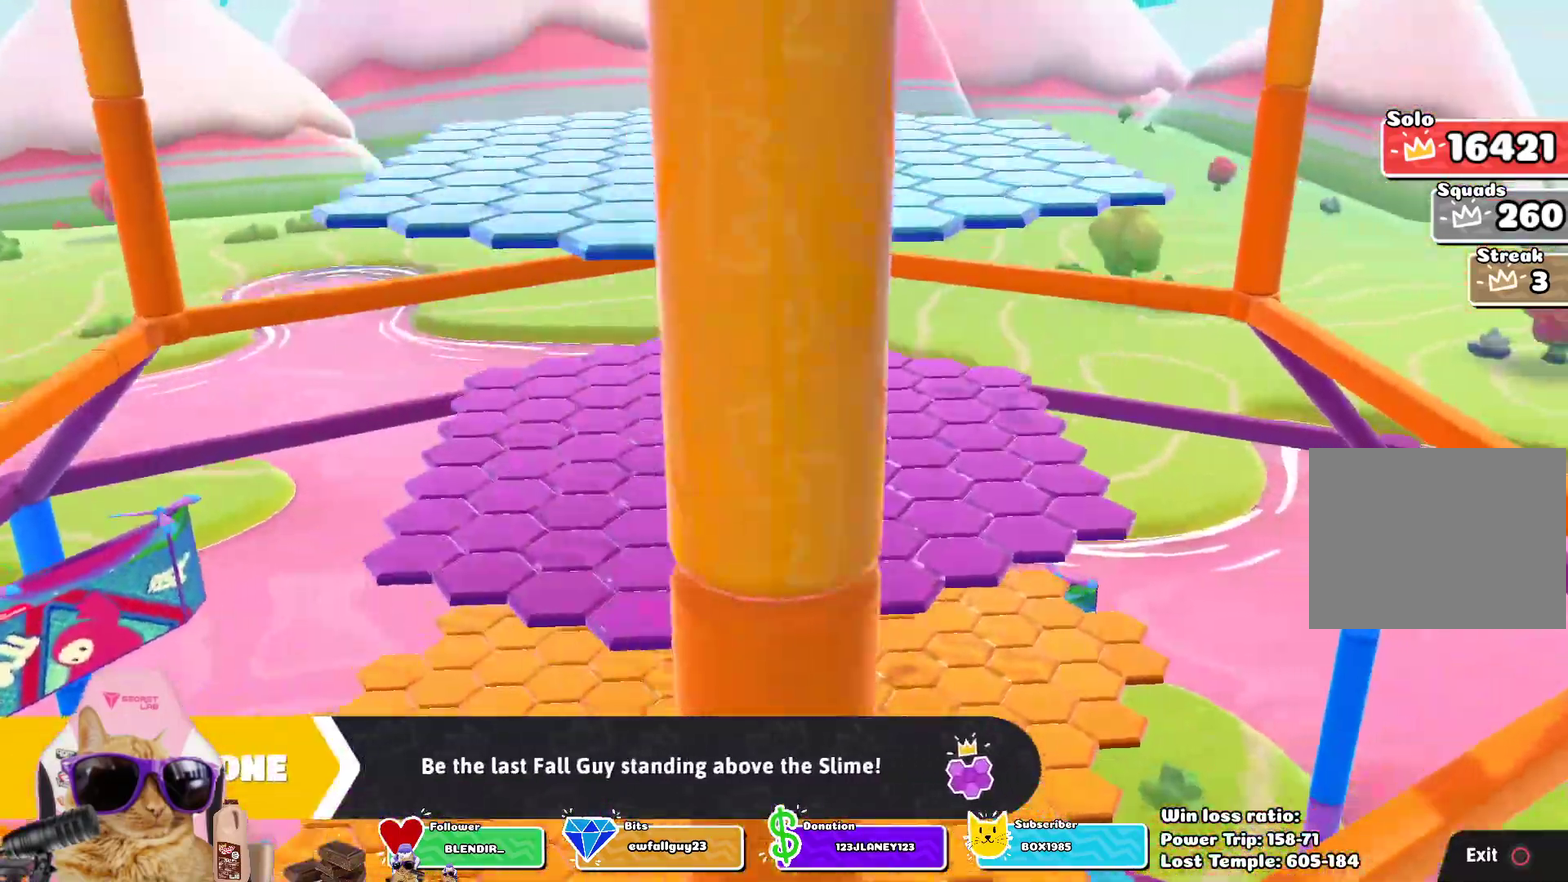
{"dt_ms": 800, "buttons": [], "left_stick": "center", "right_stick": "center", "events": [[67, "left_stick", "center"], [167, "CROSS", "down"], [250, "CROSS", "up"], [333, "CROSS", "down"], [417, "CROSS", "up"]]}